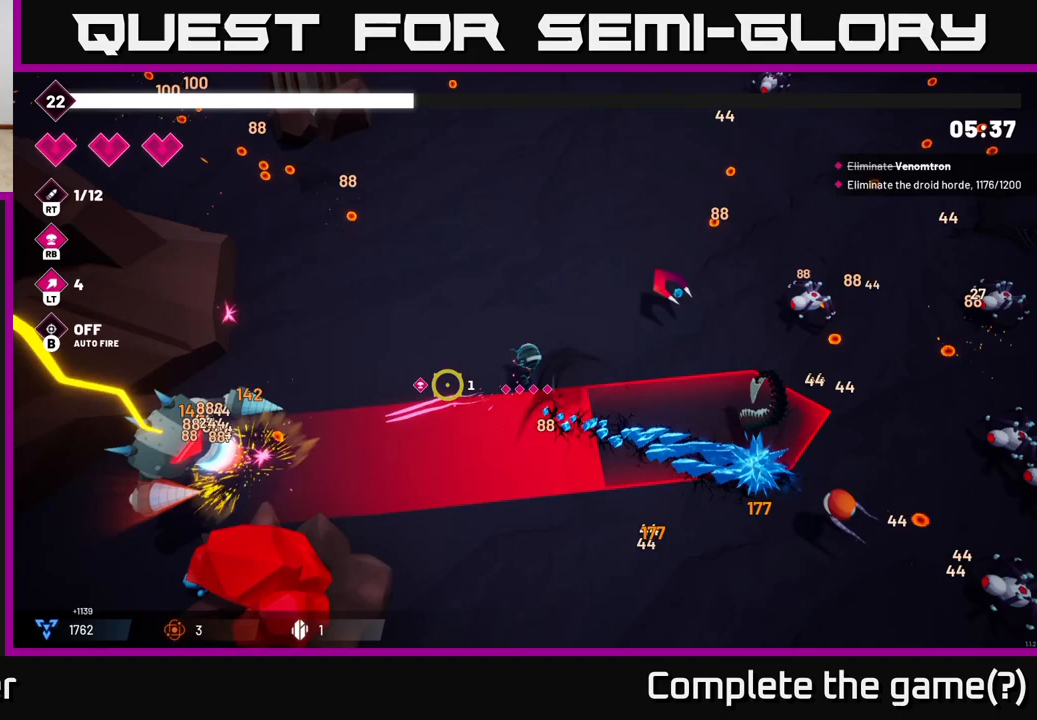
Gameplay with a controller (Xbox layout); each line is a JSON object with the inputs held at the frame after it. "events" lists button and stick changes between this image and that frame as [ms after this image, input, new state], when the widget could be followed in between.
{"buttons": ["R2"], "left_stick": "up-right", "right_stick": "down-right", "events": [[383, "right_stick", "down-right"]]}
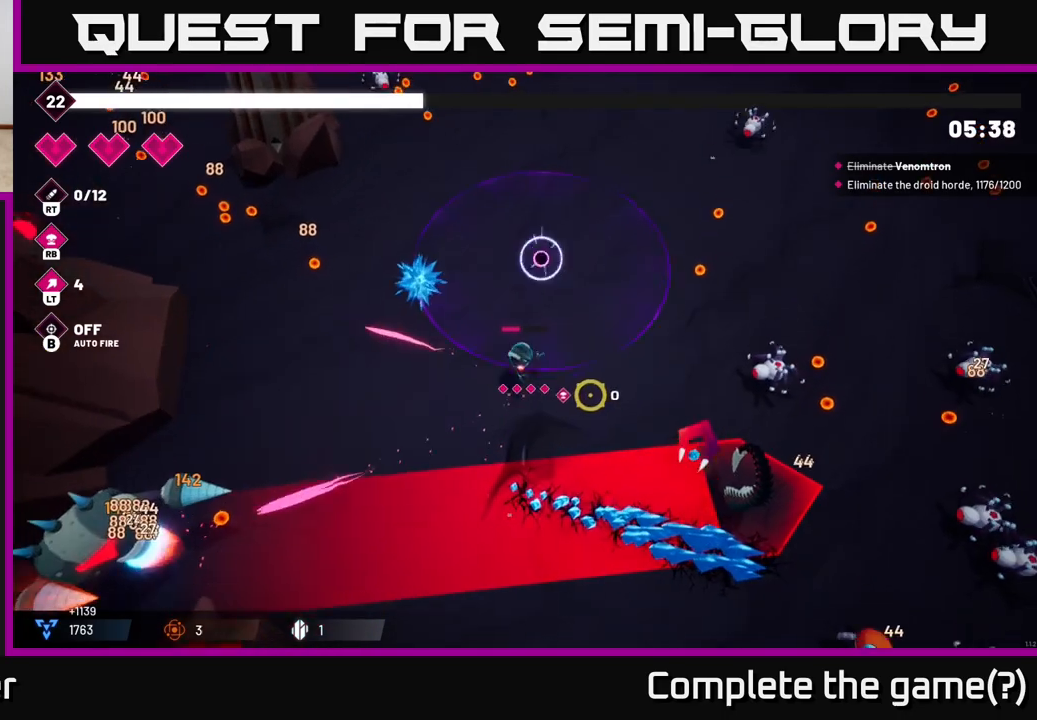
{"buttons": [], "left_stick": "up-right", "right_stick": "down-right", "events": [[167, "left_stick", "down"], [350, "left_stick", "up-right"], [417, "R2", "up"]]}
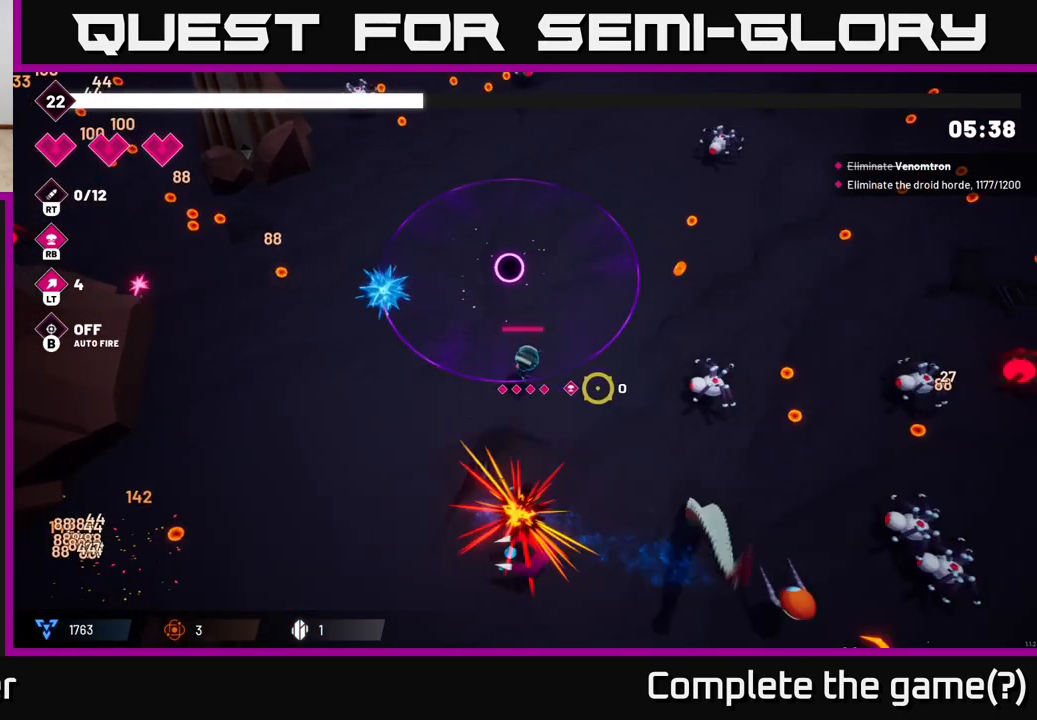
{"buttons": ["R2"], "left_stick": "up-right", "right_stick": "down-right", "events": [[83, "left_stick", "right"], [250, "R2", "down"], [283, "left_stick", "up-right"]]}
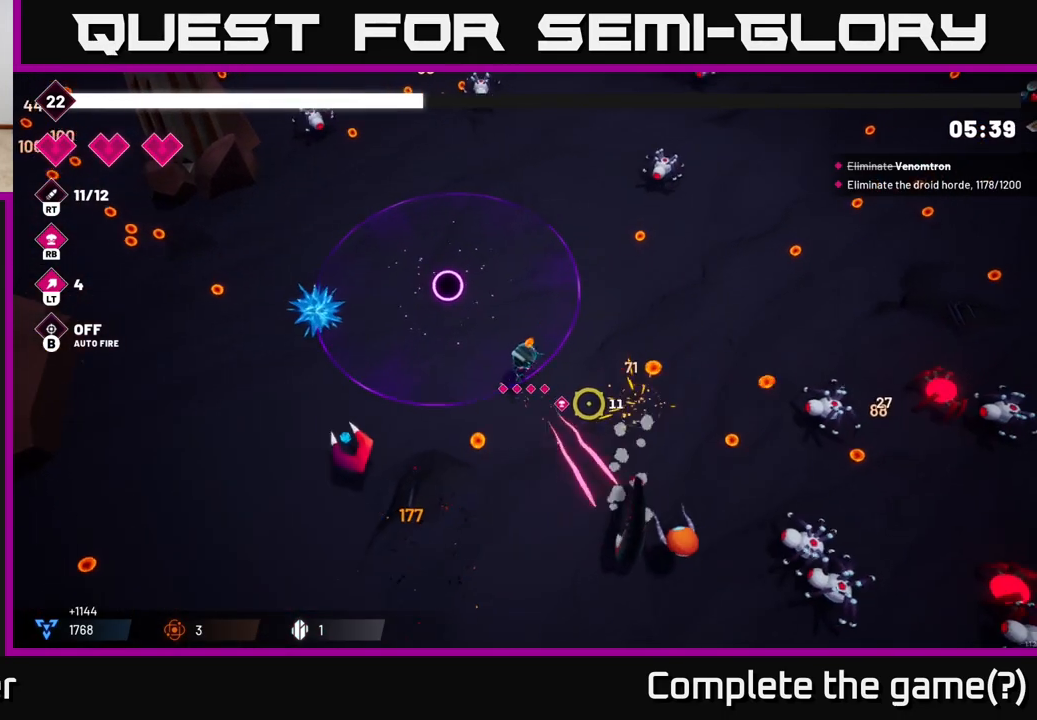
{"buttons": ["R2"], "left_stick": "right", "right_stick": "right", "events": [[33, "left_stick", "right"], [167, "right_stick", "right"], [200, "left_stick", "down-right"], [450, "left_stick", "right"]]}
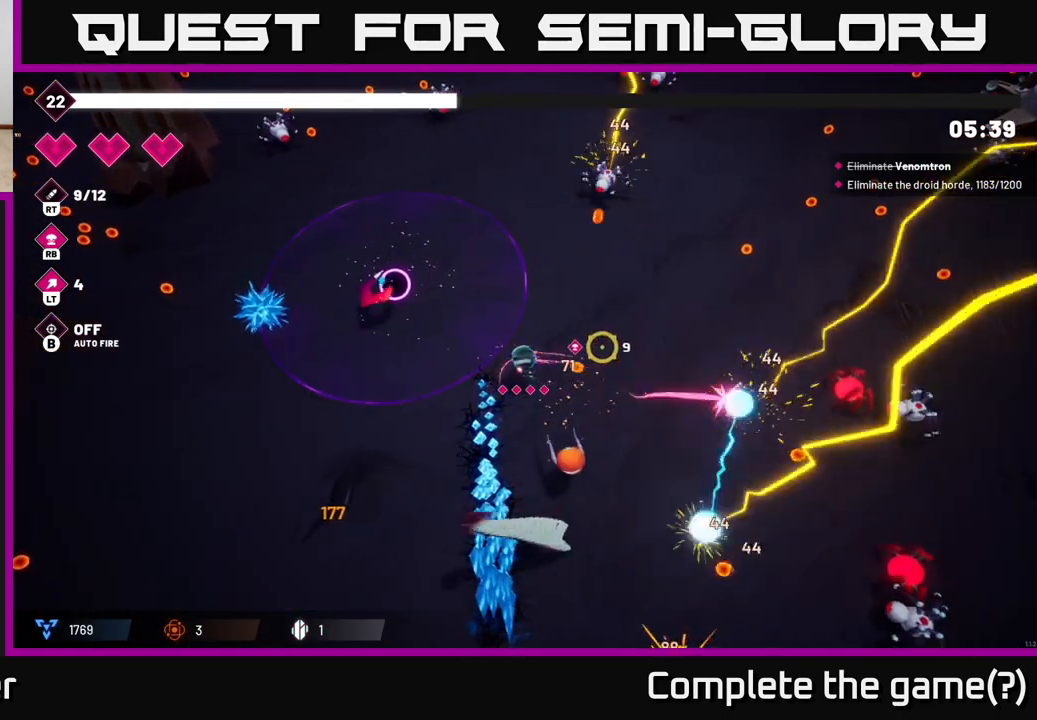
{"buttons": ["R2"], "left_stick": "right", "right_stick": "right", "events": [[250, "right_stick", "down-right"], [483, "right_stick", "right"]]}
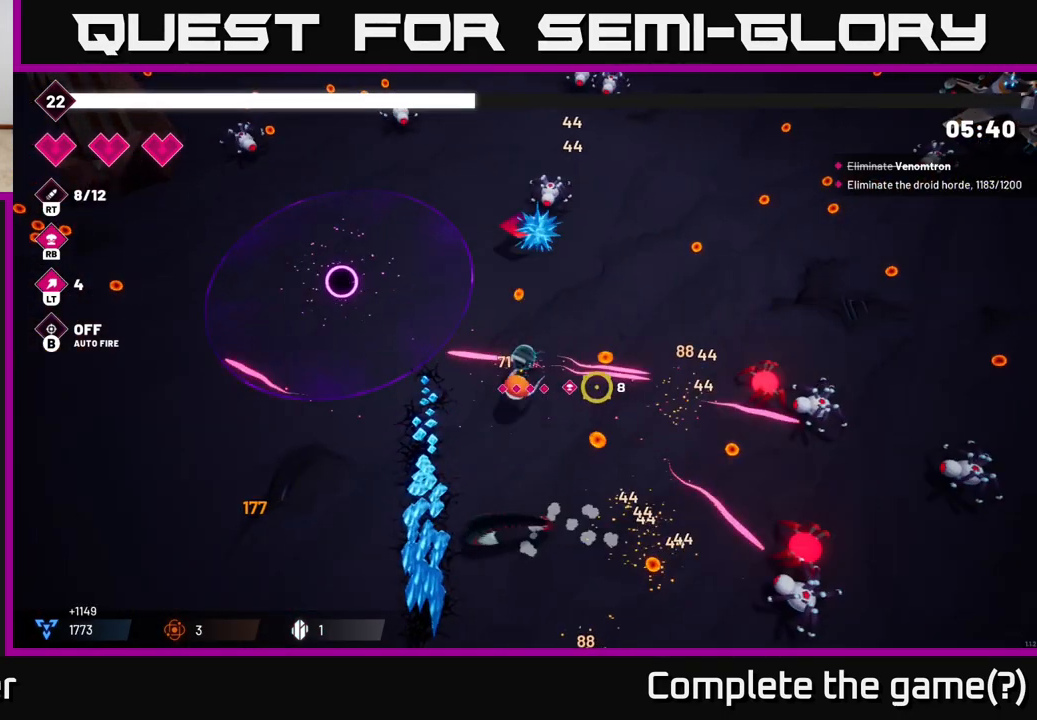
{"buttons": ["R2"], "left_stick": "up-right", "right_stick": "up-right", "events": [[100, "left_stick", "up-right"], [217, "right_stick", "up-right"]]}
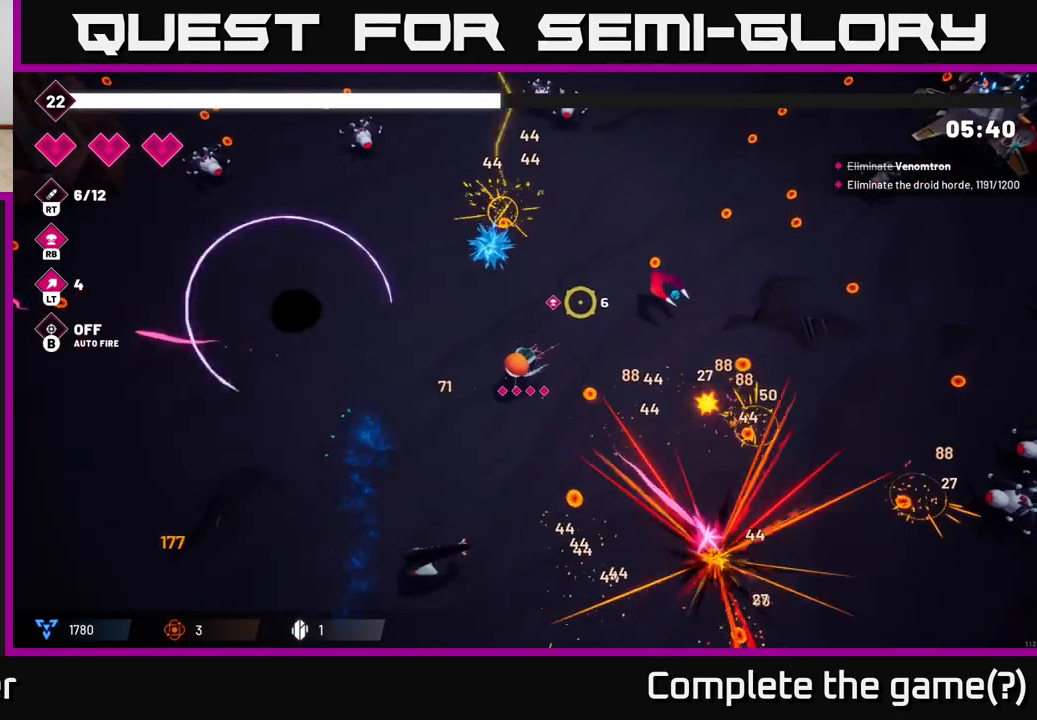
{"buttons": ["R2"], "left_stick": "up-right", "right_stick": "up-left", "events": [[150, "right_stick", "up"], [300, "right_stick", "up-left"]]}
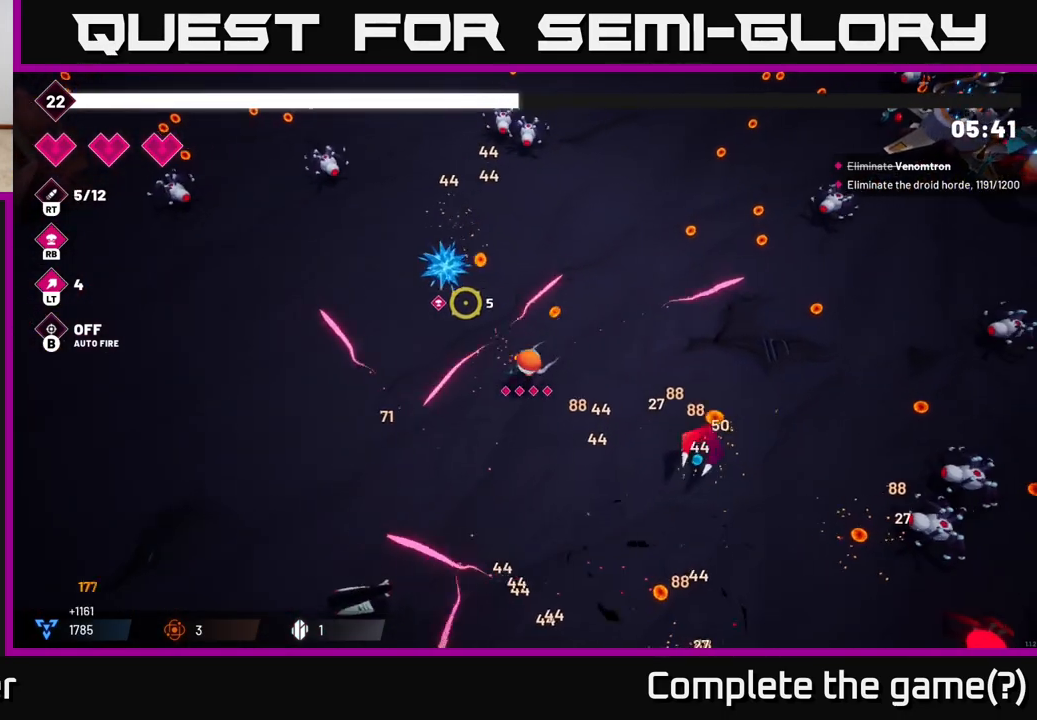
{"buttons": ["R2"], "left_stick": "up-left", "right_stick": "up-left", "events": [[167, "left_stick", "up"], [167, "right_stick", "up"], [417, "left_stick", "up-left"], [433, "right_stick", "up-left"]]}
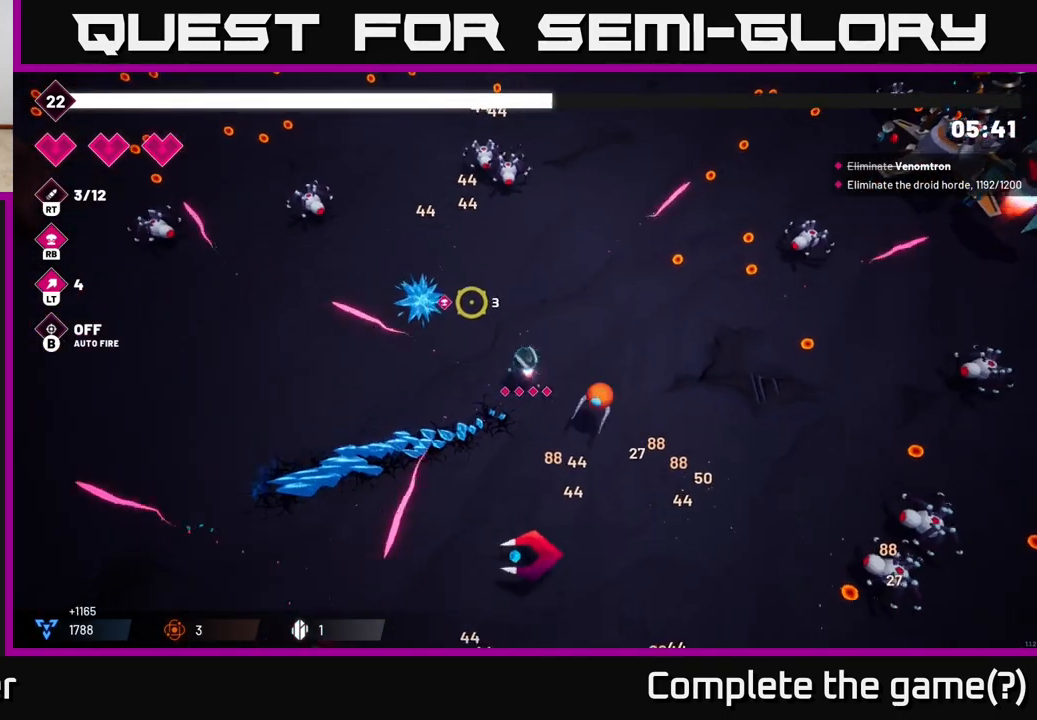
{"buttons": ["R2"], "left_stick": "up-right", "right_stick": "up-right", "events": [[183, "left_stick", "up"], [350, "right_stick", "up"], [483, "left_stick", "up-right"], [500, "right_stick", "up-right"]]}
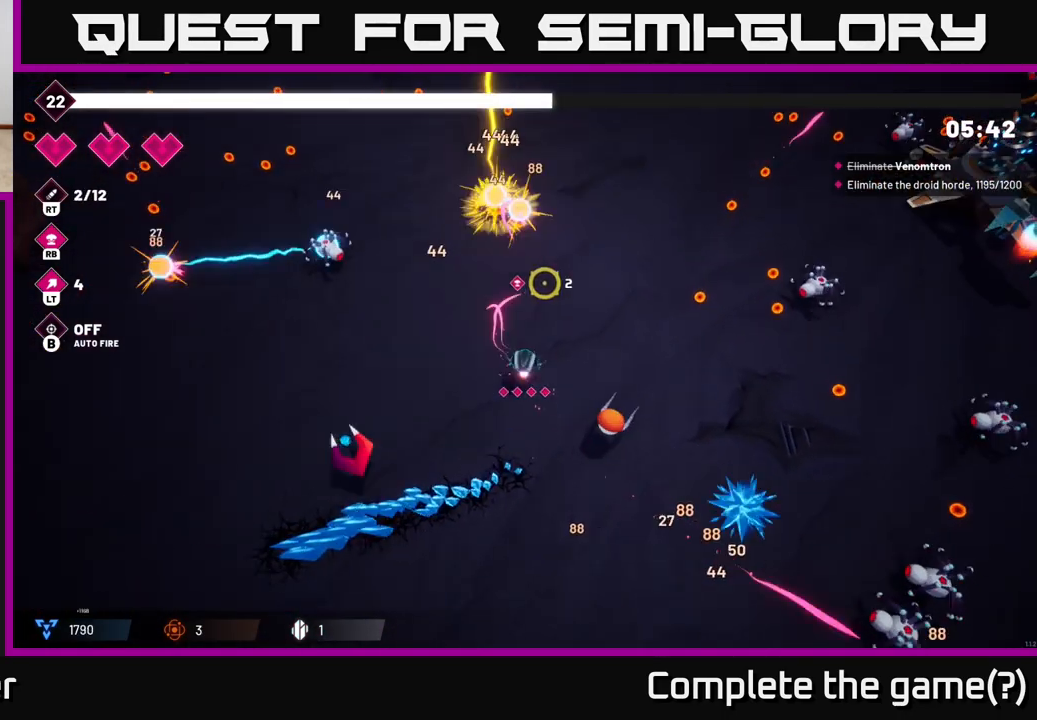
{"buttons": ["R2"], "left_stick": "left", "right_stick": "up", "events": [[433, "left_stick", "up-left"], [467, "right_stick", "up"], [483, "left_stick", "left"]]}
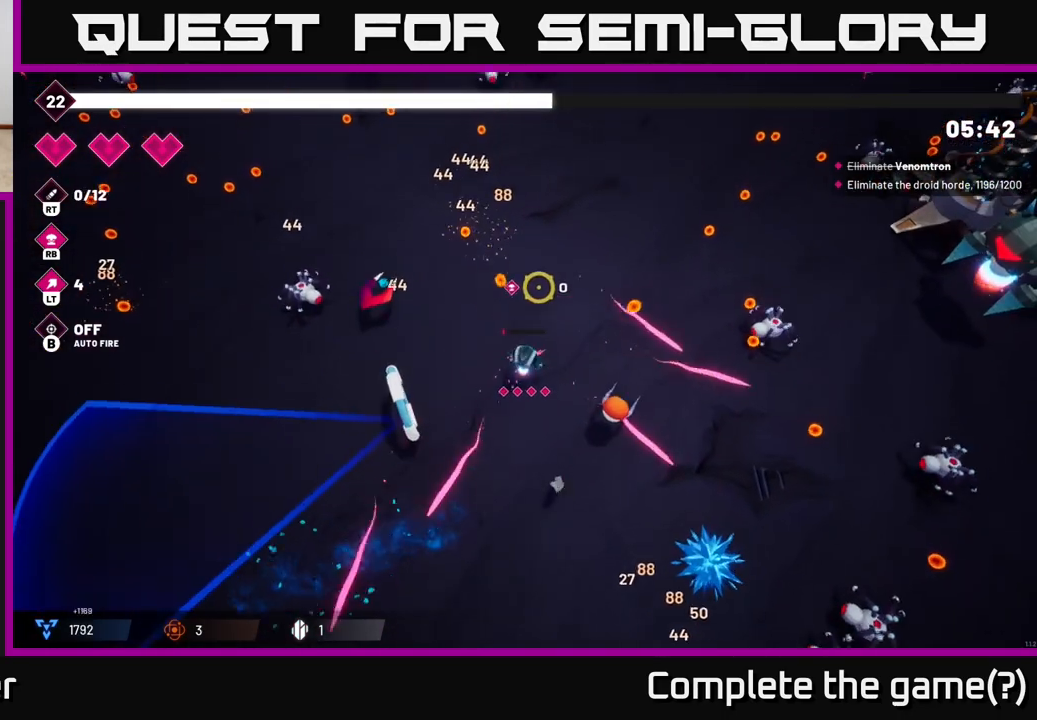
{"buttons": ["R2"], "left_stick": "center", "right_stick": "up-left", "events": [[17, "right_stick", "up-left"], [233, "left_stick", "center"]]}
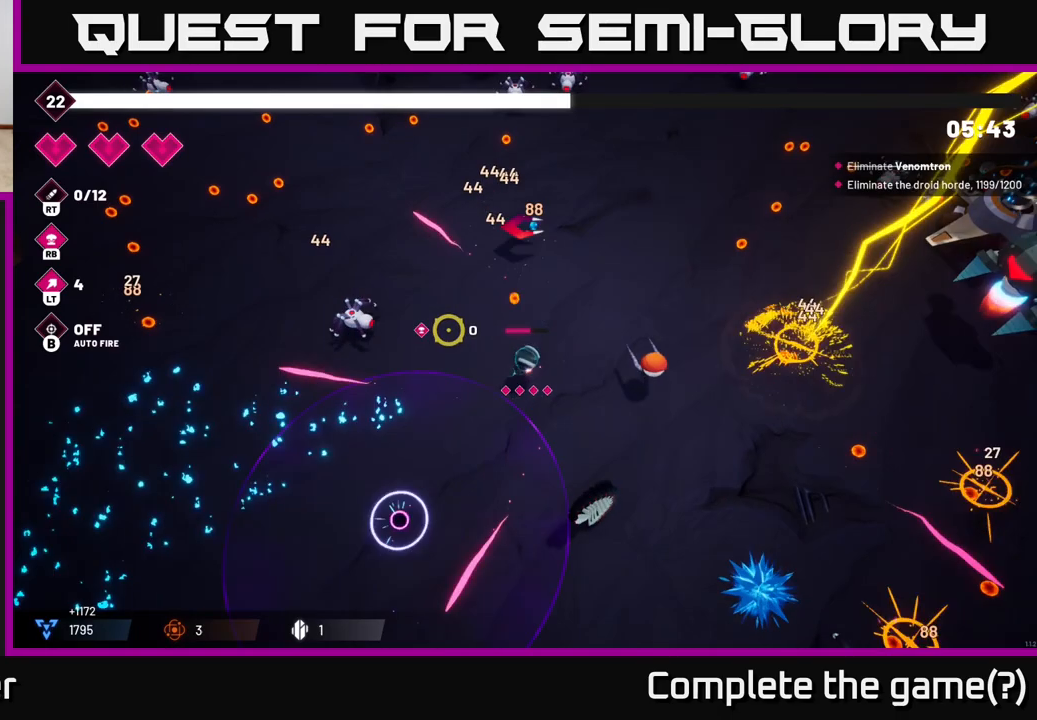
{"buttons": ["R2"], "left_stick": "up", "right_stick": "up", "events": [[317, "right_stick", "up"], [500, "left_stick", "up"]]}
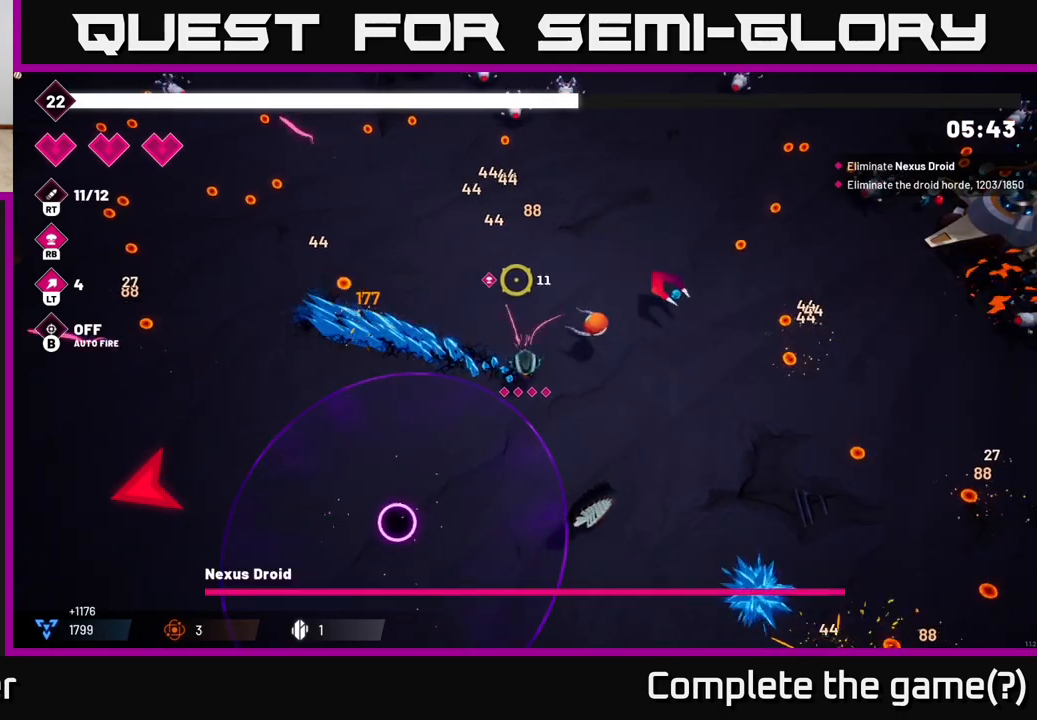
{"buttons": [], "left_stick": "up-left", "right_stick": "up"}
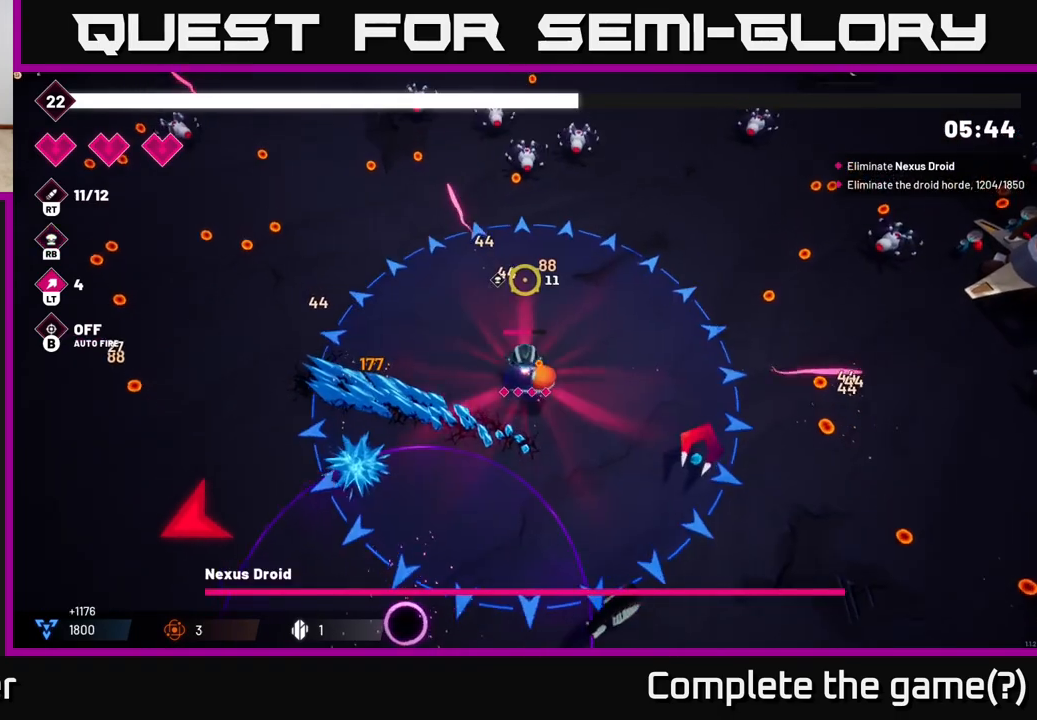
{"buttons": ["R2"], "left_stick": "up-left", "right_stick": "up", "events": [[150, "R2", "down"], [200, "left_stick", "up"], [433, "left_stick", "up-left"]]}
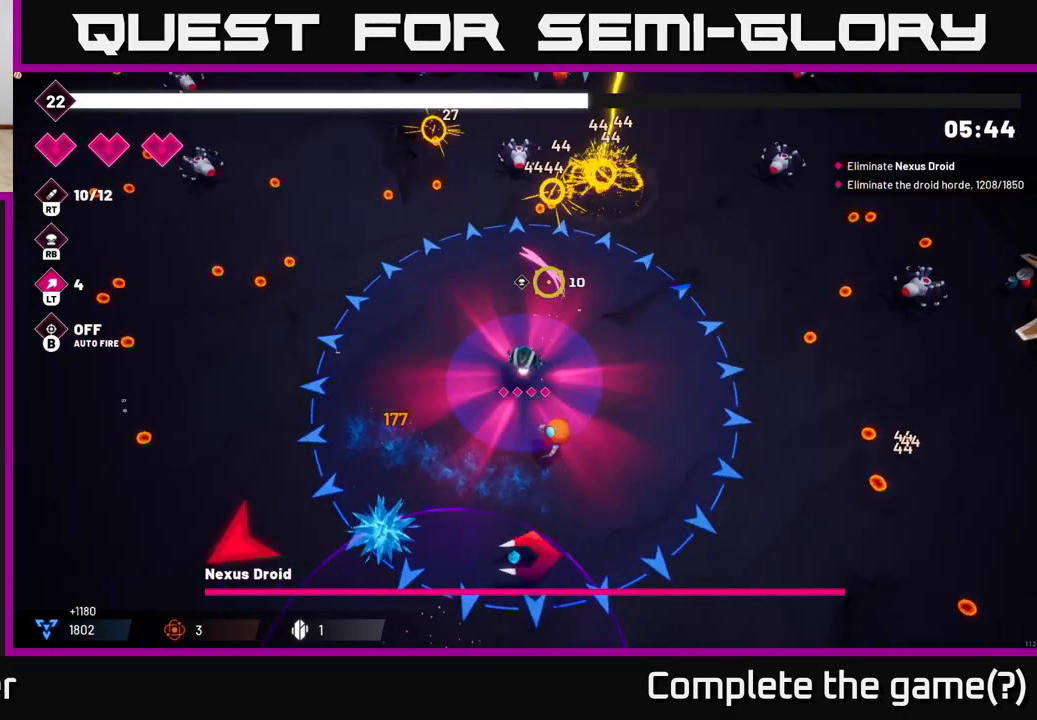
{"buttons": [], "left_stick": "up-left", "right_stick": "left", "events": [[350, "R2", "up"], [367, "right_stick", "left"]]}
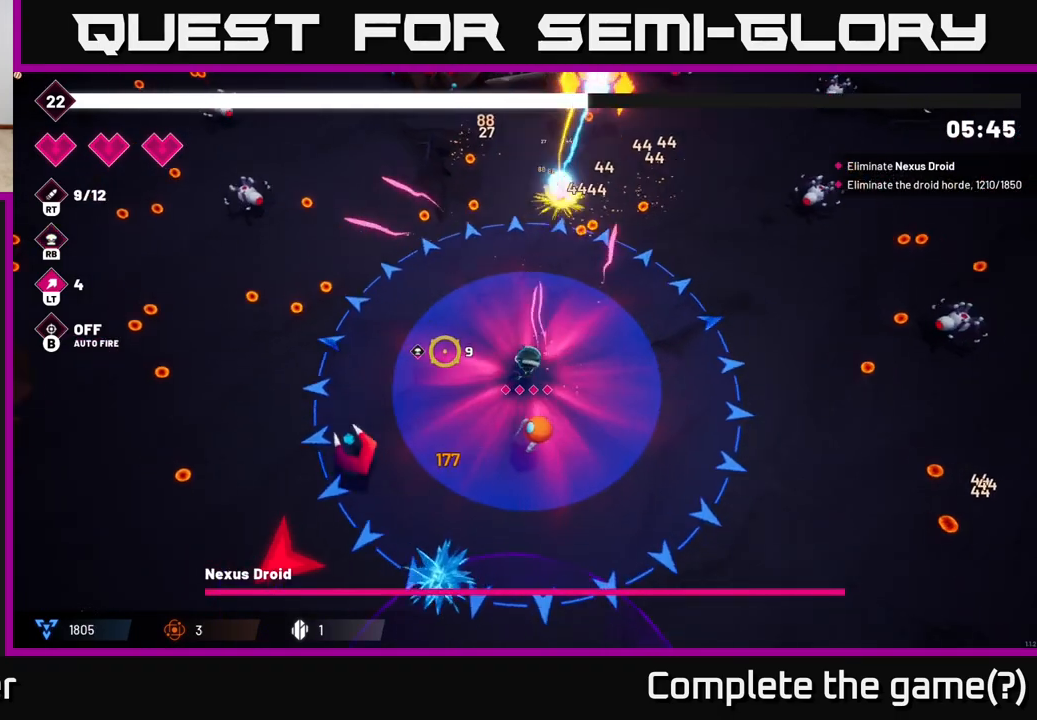
{"buttons": [], "left_stick": "center", "right_stick": "up-left", "events": [[300, "left_stick", "left"], [367, "right_stick", "up-left"], [450, "left_stick", "center"]]}
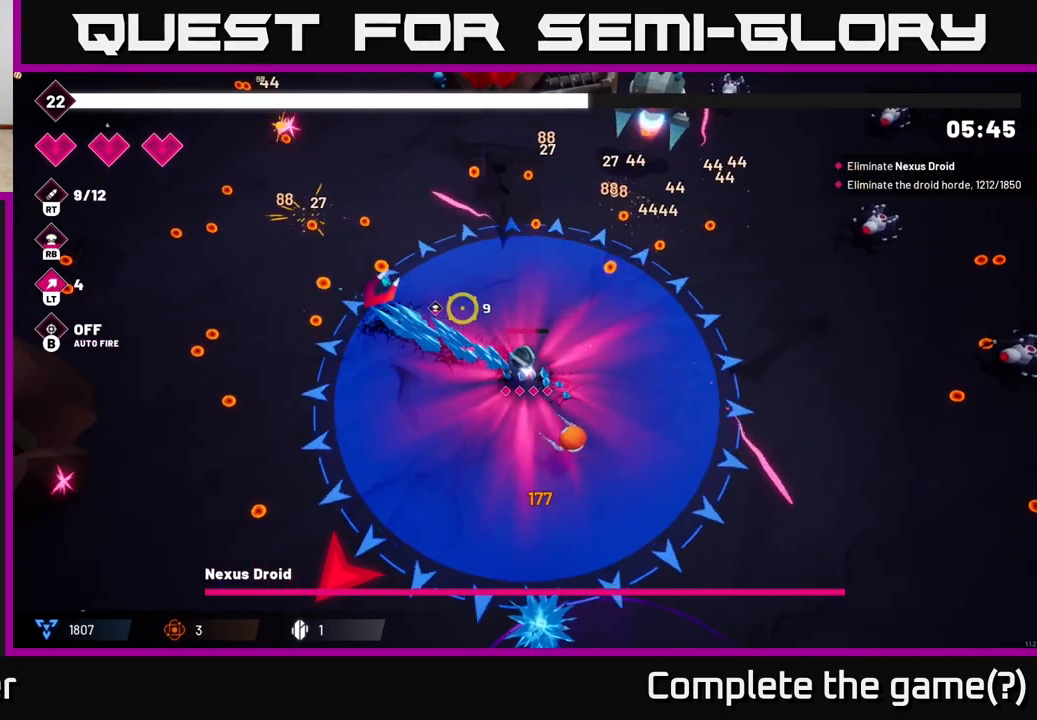
{"buttons": [], "left_stick": "left", "right_stick": "left", "events": [[150, "left_stick", "left"], [150, "right_stick", "left"]]}
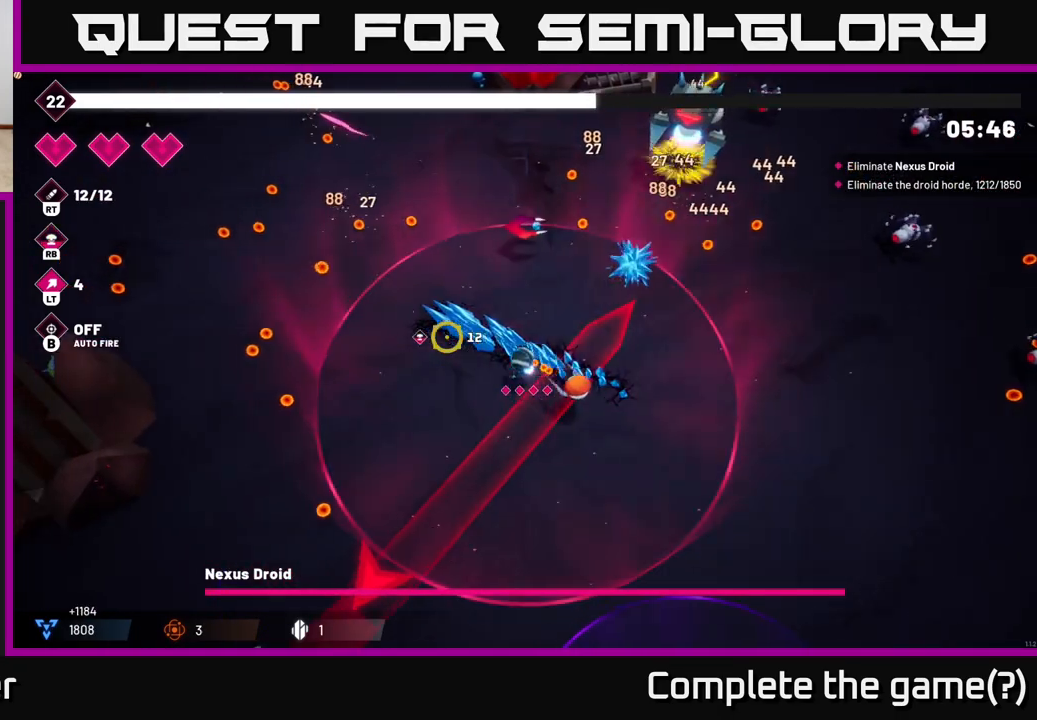
{"buttons": ["L2"], "left_stick": "down-left", "right_stick": "down", "events": [[417, "L2", "down"], [483, "right_stick", "down"], [500, "left_stick", "down-left"]]}
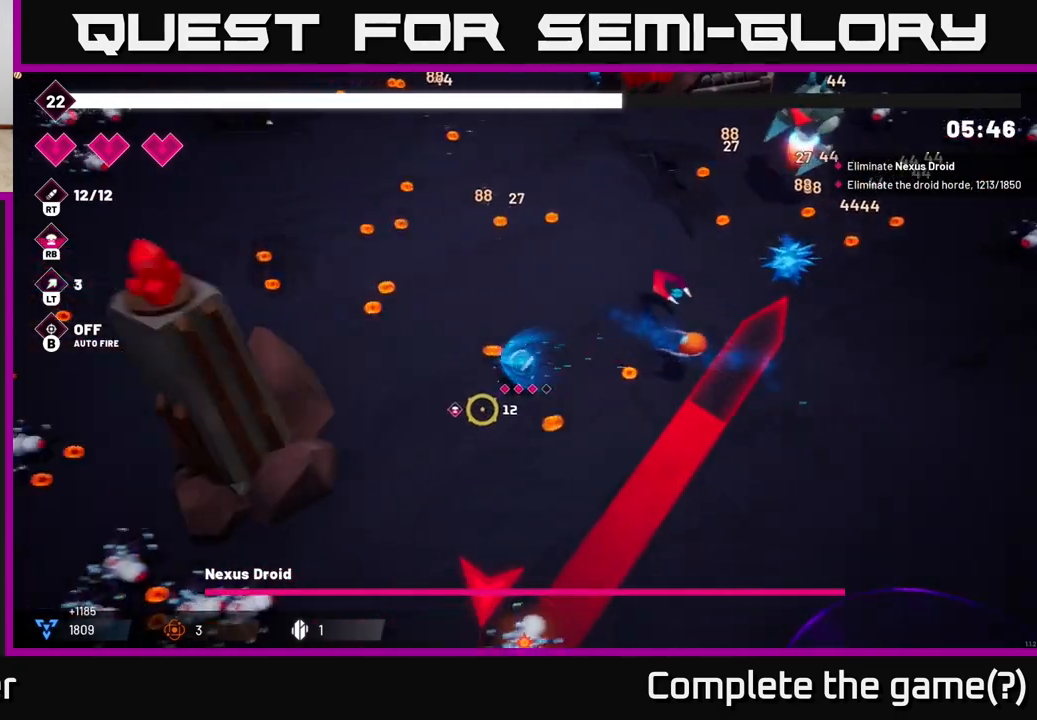
{"buttons": ["R2"], "left_stick": "down-left", "right_stick": "down-right", "events": [[50, "L2", "up"], [117, "R2", "down"], [183, "right_stick", "down-right"], [250, "left_stick", "down"], [467, "left_stick", "down-left"]]}
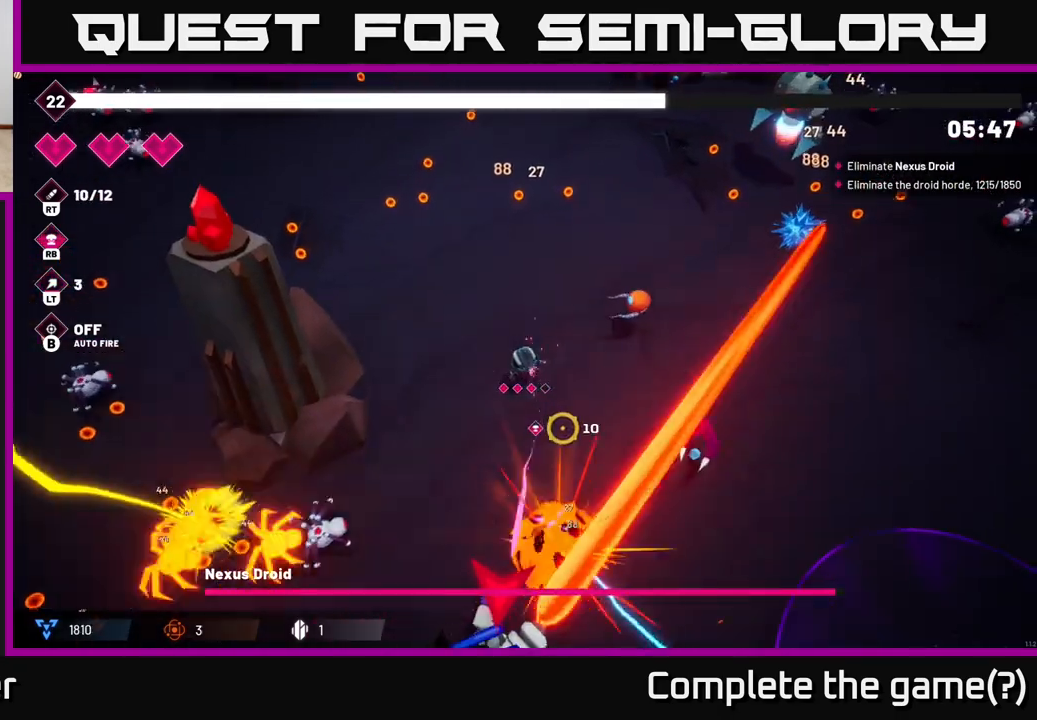
{"buttons": ["R2"], "left_stick": "center", "right_stick": "down-right", "events": [[17, "left_stick", "left"], [150, "left_stick", "center"]]}
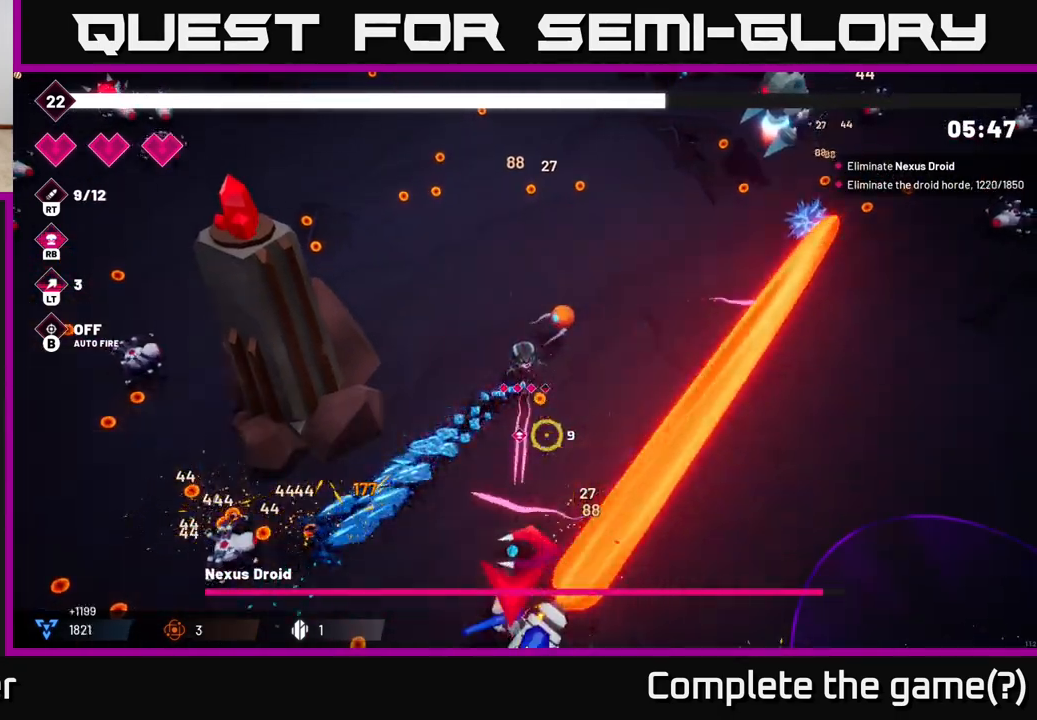
{"buttons": ["R2"], "left_stick": "center", "right_stick": "down-right", "events": []}
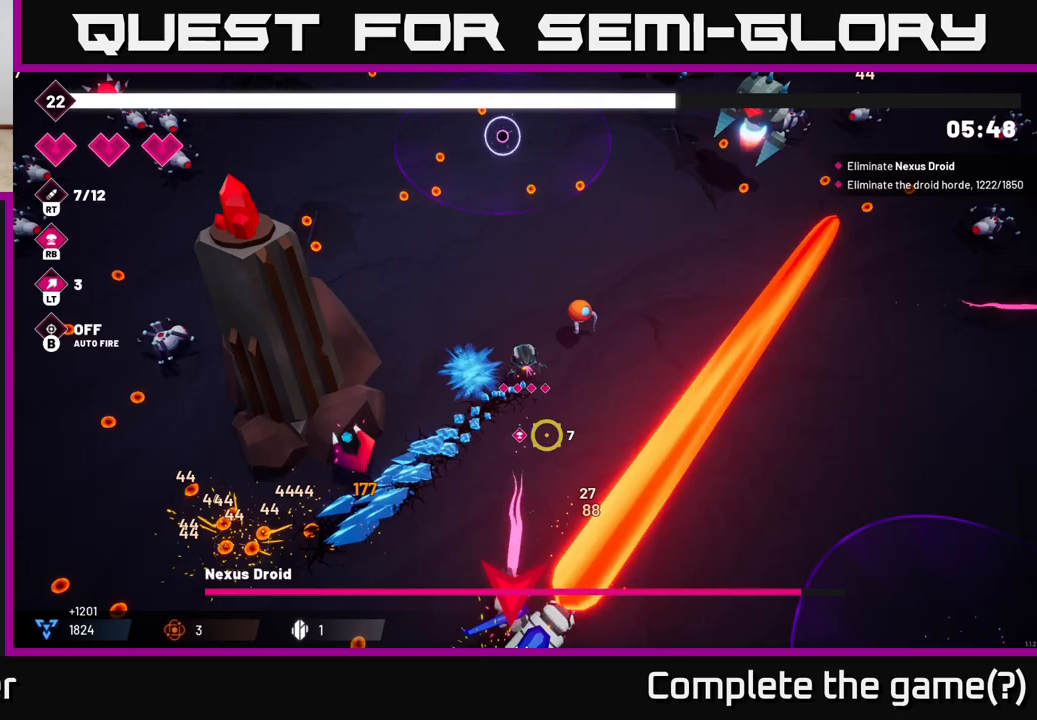
{"buttons": ["R2"], "left_stick": "center", "right_stick": "down-right", "events": [[133, "left_stick", "down-left"], [433, "left_stick", "center"]]}
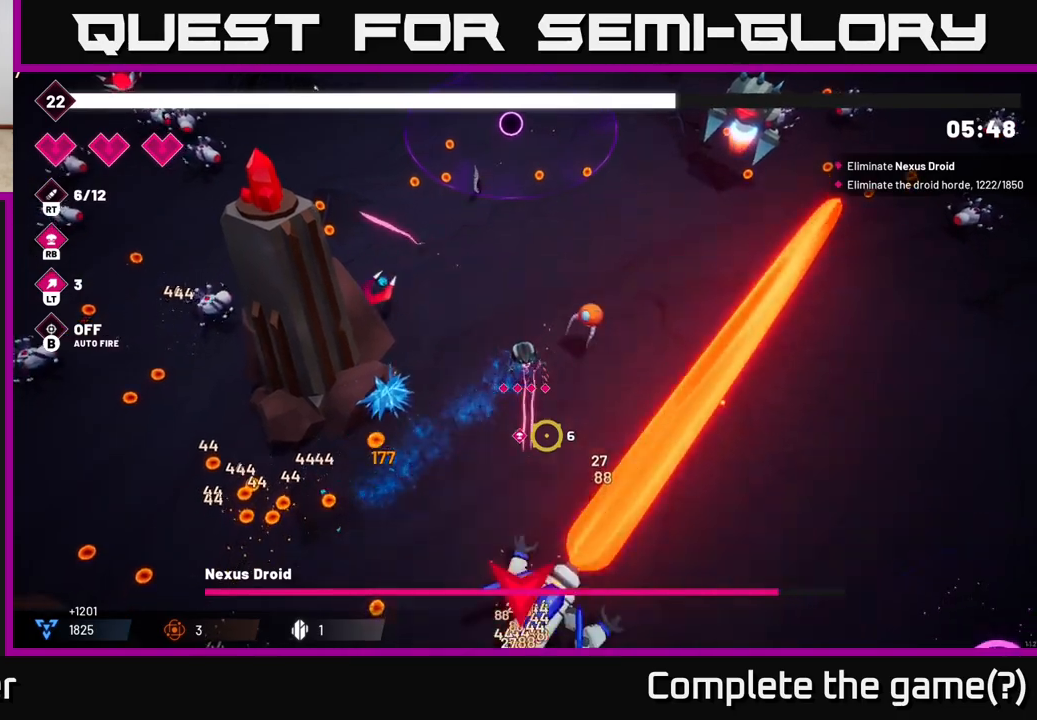
{"buttons": ["R2"], "left_stick": "down-left", "right_stick": "down-right", "events": [[50, "left_stick", "down"], [217, "left_stick", "down-left"]]}
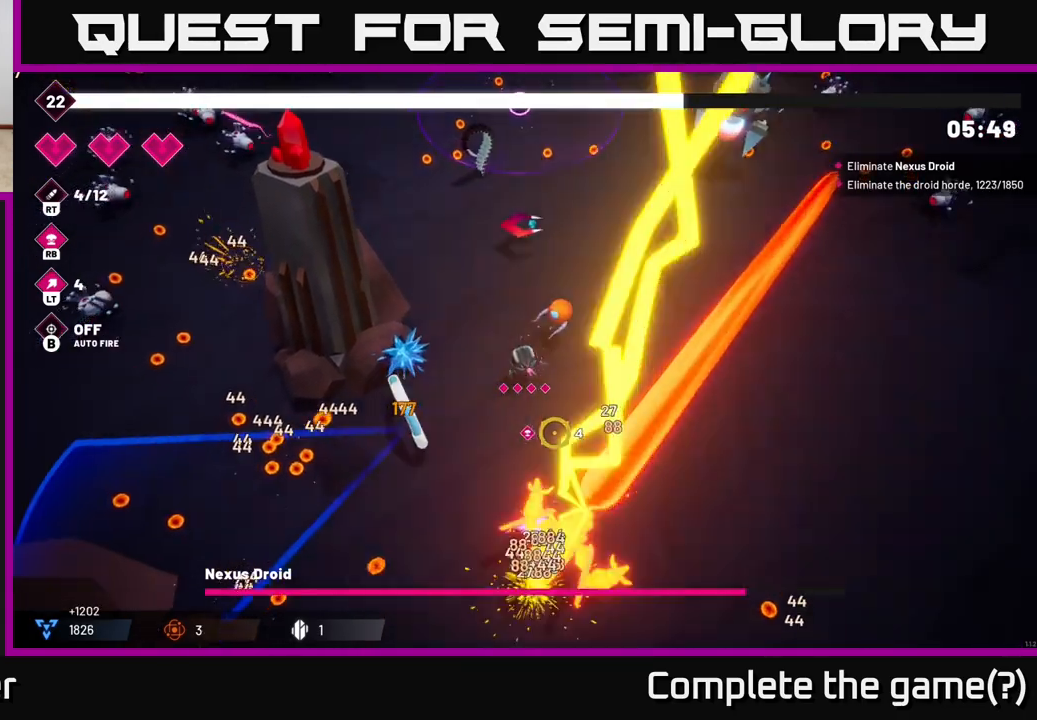
{"buttons": ["R2"], "left_stick": "down-left", "right_stick": "down-right", "events": []}
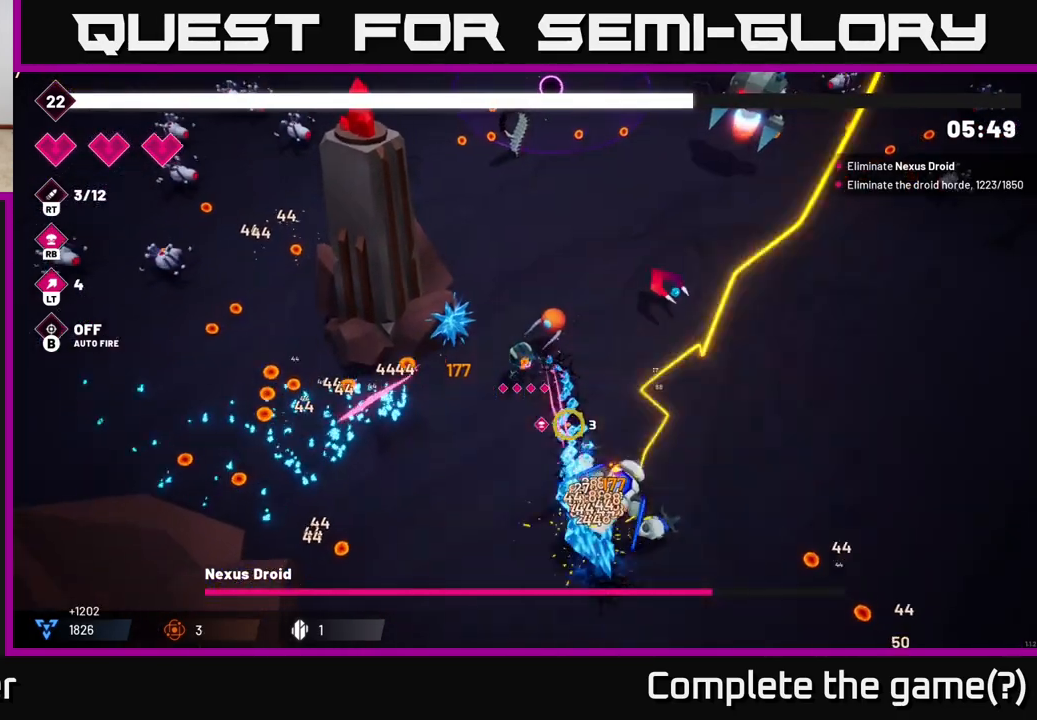
{"buttons": ["R2"], "left_stick": "down", "right_stick": "right", "events": [[150, "R1", "down"], [150, "R2", "up"], [217, "left_stick", "down"], [300, "R1", "up"], [433, "R2", "down"], [467, "right_stick", "right"]]}
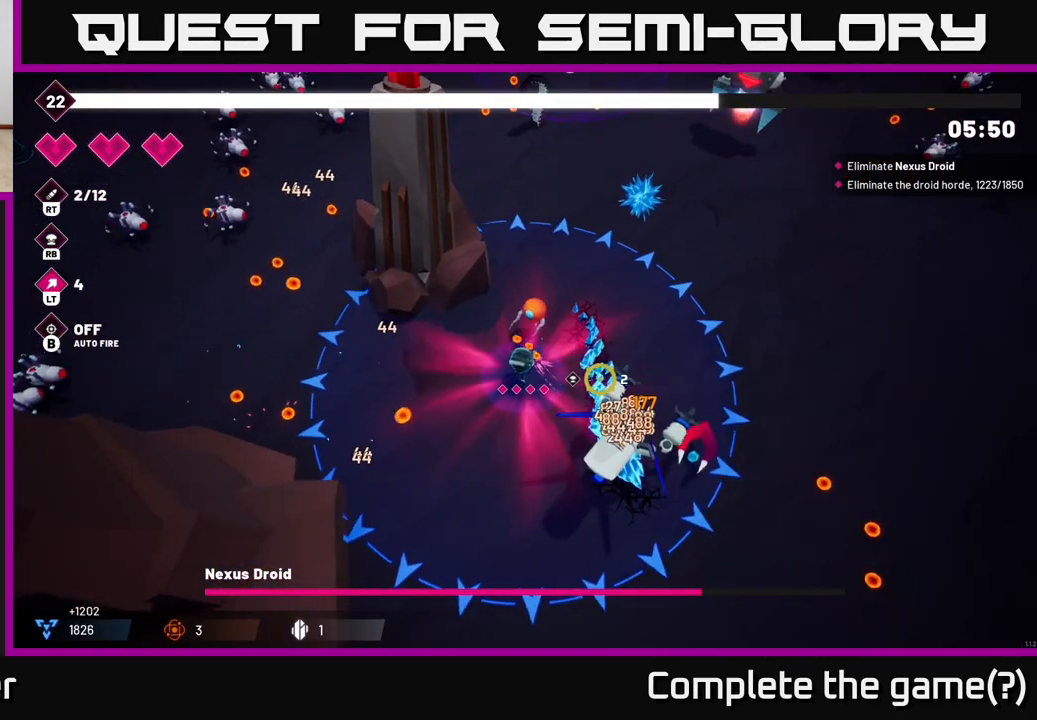
{"buttons": ["R2"], "left_stick": "down", "right_stick": "right", "events": []}
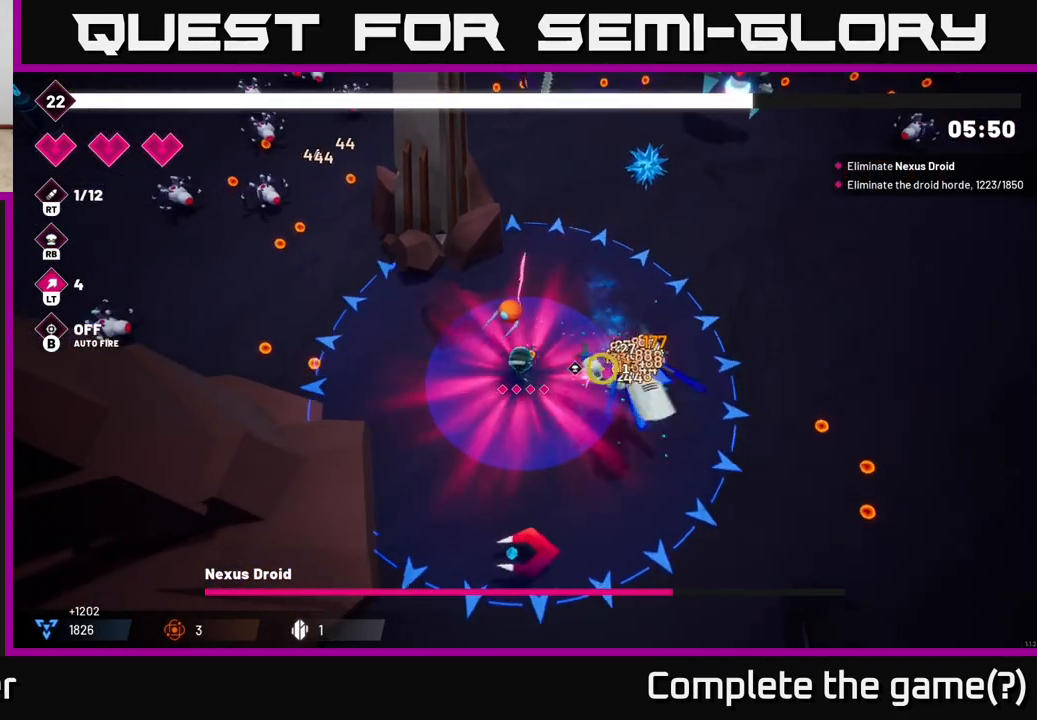
{"buttons": ["R2"], "left_stick": "down", "right_stick": "up-right", "events": [[483, "right_stick", "up-right"]]}
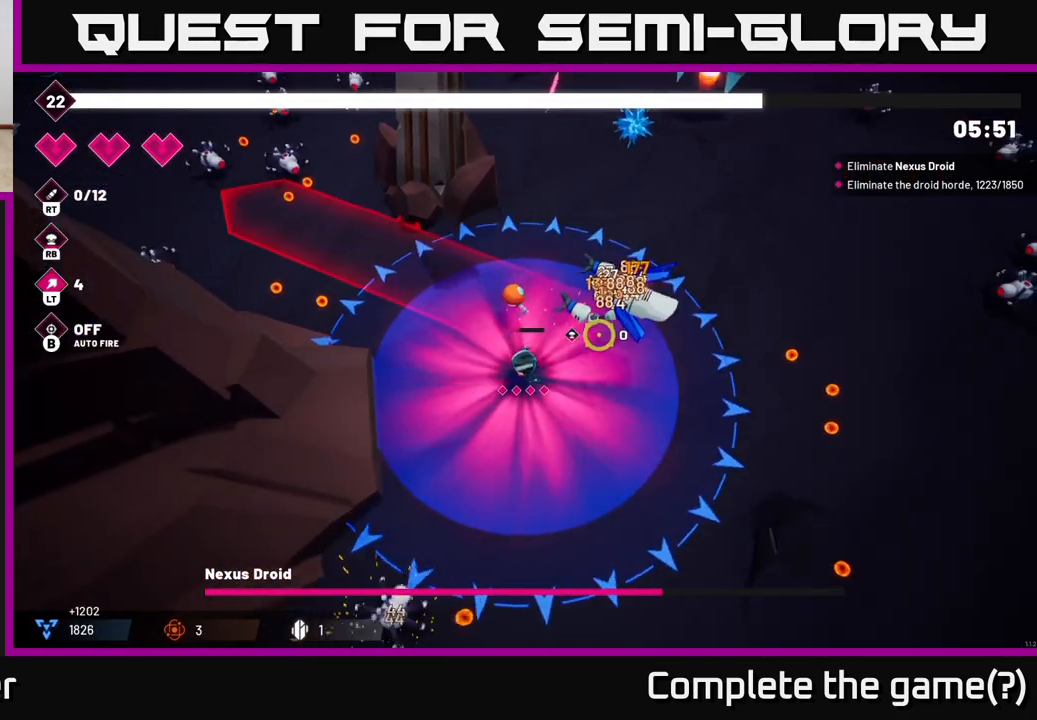
{"buttons": ["R2"], "left_stick": "right", "right_stick": "up", "events": [[100, "left_stick", "right"], [383, "right_stick", "up"]]}
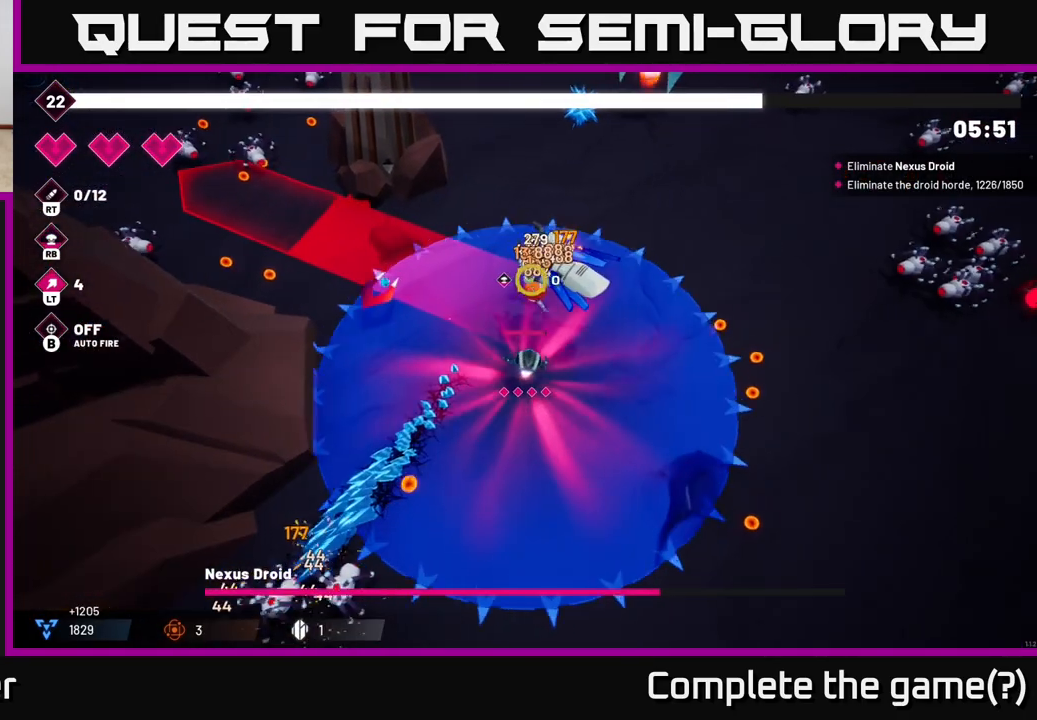
{"buttons": ["R2"], "left_stick": "up-right", "right_stick": "up-left", "events": [[200, "right_stick", "up-left"], [417, "left_stick", "up-right"]]}
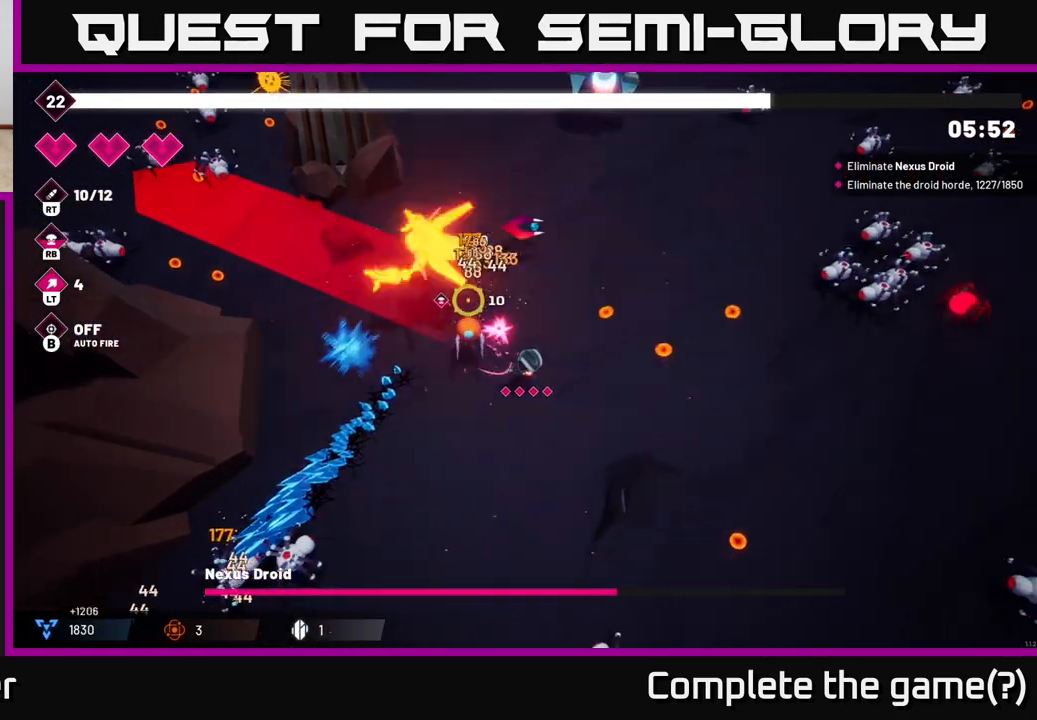
{"buttons": ["R2"], "left_stick": "up-left", "right_stick": "up-left", "events": [[267, "left_stick", "up-left"]]}